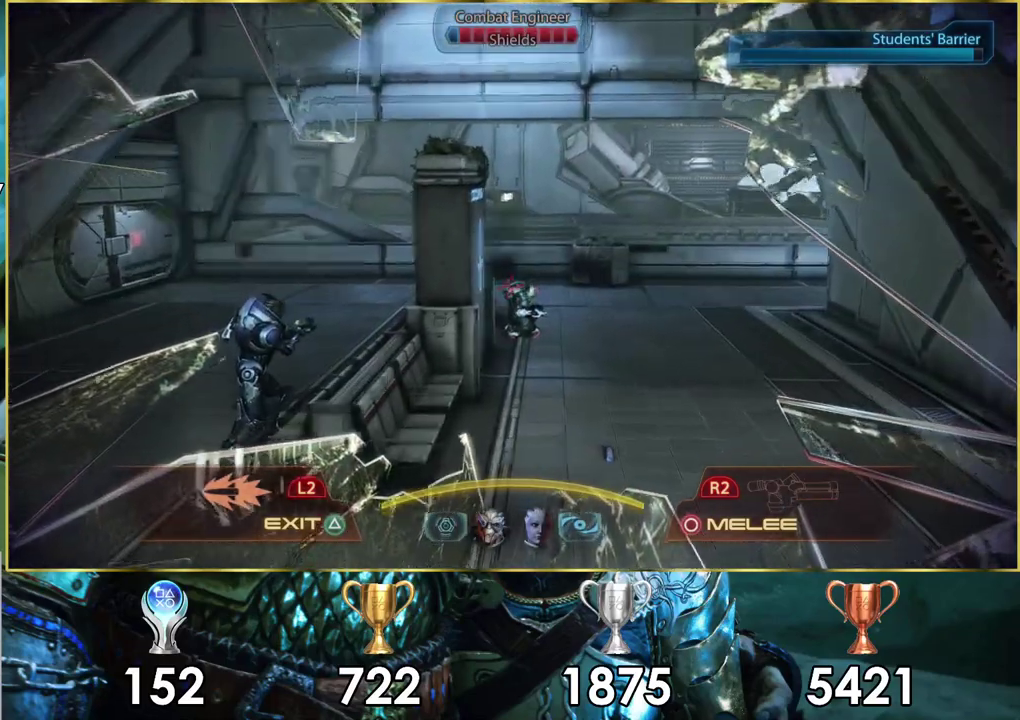
Gameplay with a controller (PlayStation layout); each line is a JSON object with the inputs held at the frame after it (dt_ms = milliseconds from this image to that frame). "events" lists button and stick changes between this image and that frame as [ms after this image, input, new state], when the widget could be followed in between. Not read: L1 R1.
{"dt_ms": 400, "buttons": ["R2"], "left_stick": "up", "right_stick": "up", "events": [[50, "right_stick", "up-right"], [150, "right_stick", "up"], [350, "R2", "down"]]}
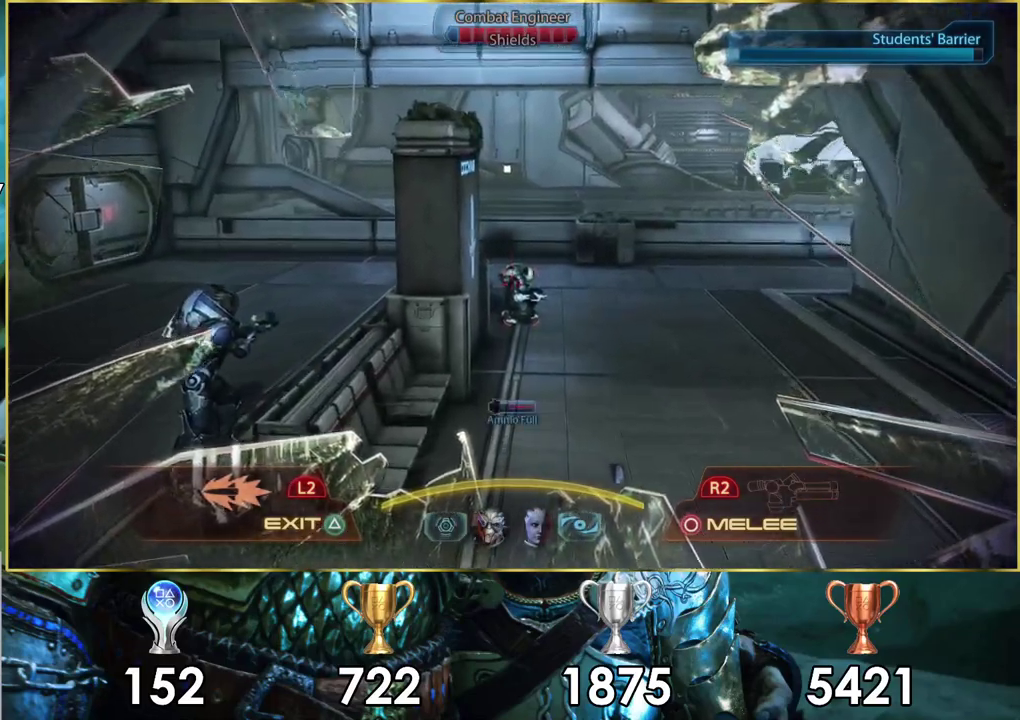
{"dt_ms": 200, "buttons": [], "left_stick": "center", "right_stick": "right", "events": [[67, "right_stick", "center"], [100, "R2", "up"], [167, "left_stick", "center"], [167, "right_stick", "right"]]}
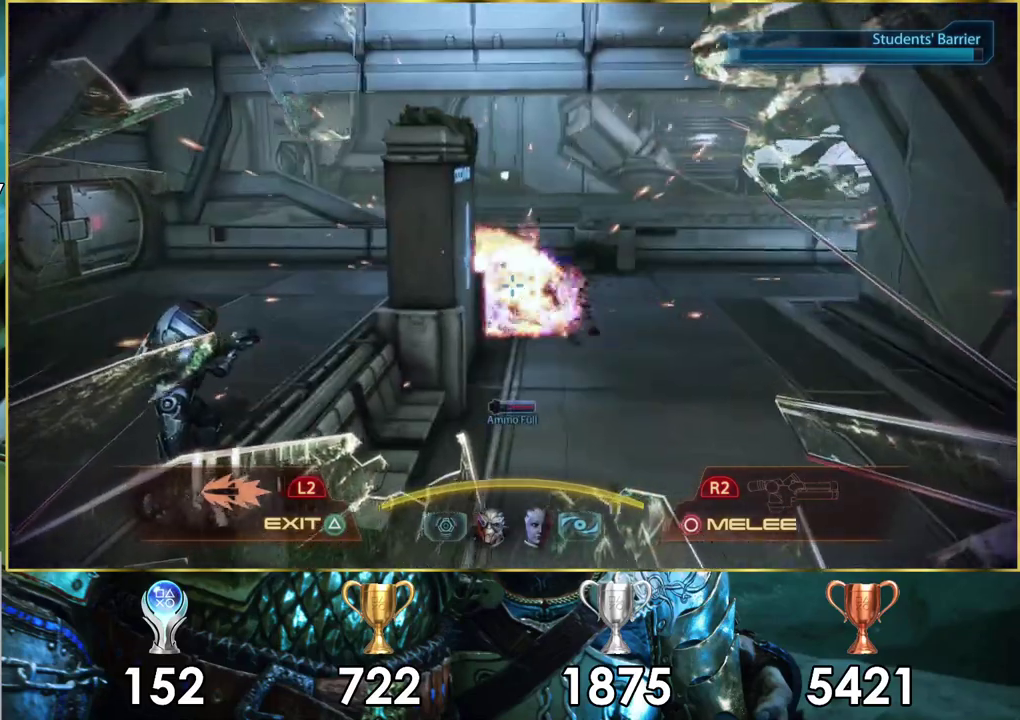
{"dt_ms": 400, "buttons": [], "left_stick": "down-right", "right_stick": "right", "events": [[117, "left_stick", "down-right"], [167, "left_stick", "up"], [267, "left_stick", "down-right"]]}
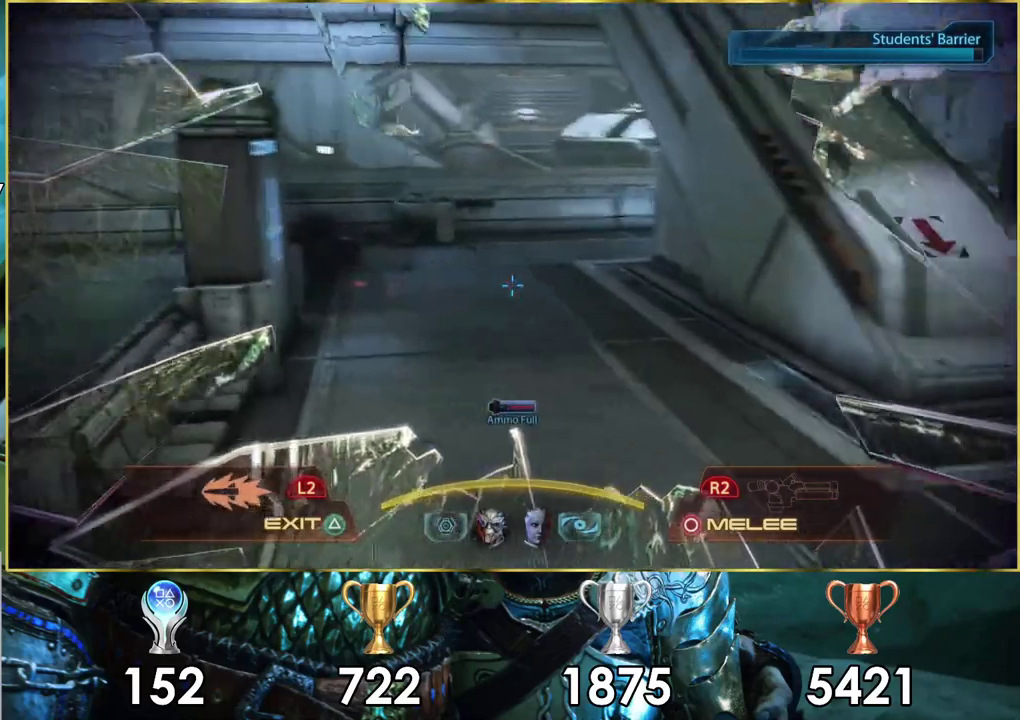
{"dt_ms": 300, "buttons": [], "left_stick": "down-right", "right_stick": "right", "events": []}
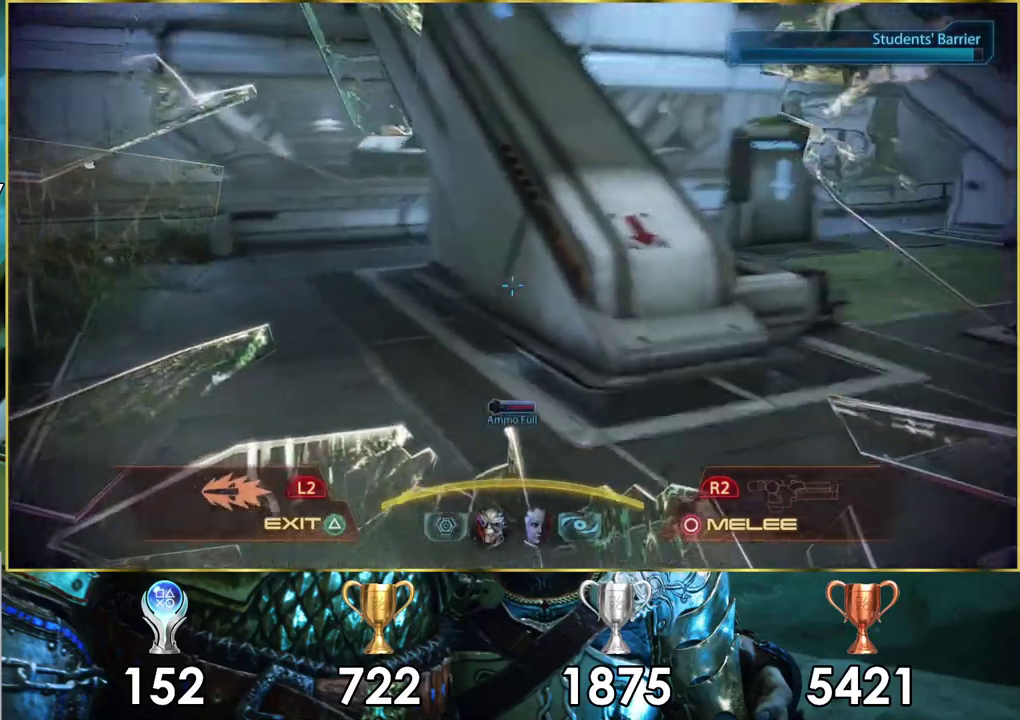
{"dt_ms": 300, "buttons": [], "left_stick": "up-right", "right_stick": "right", "events": [[50, "left_stick", "right"], [250, "left_stick", "up-right"]]}
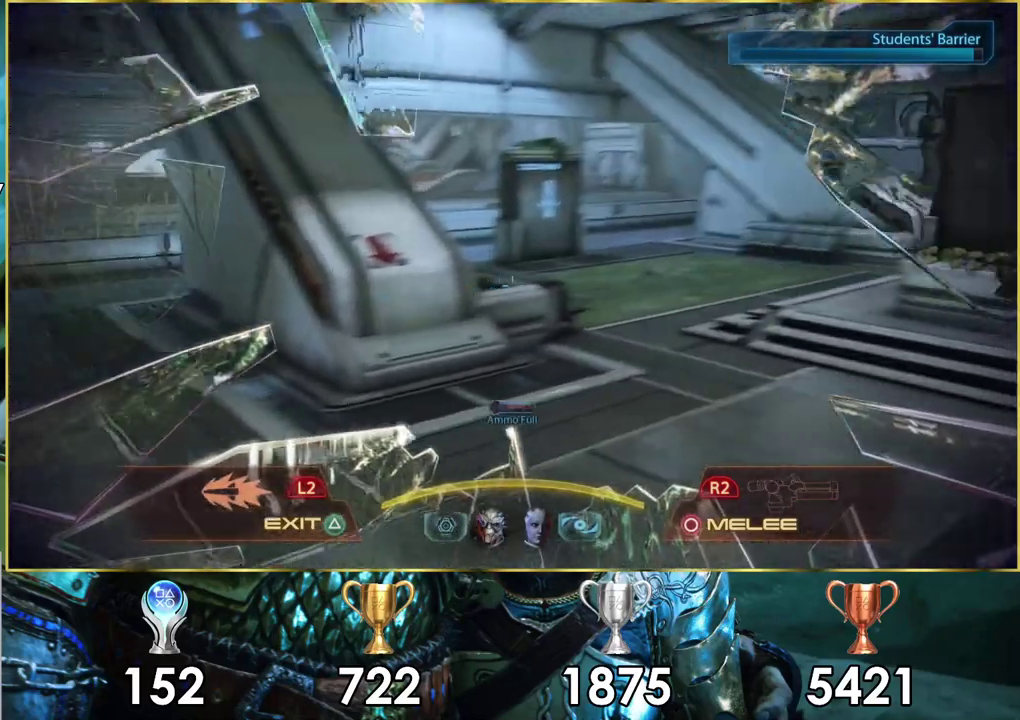
{"dt_ms": 100, "buttons": [], "left_stick": "up-right", "right_stick": "right", "events": []}
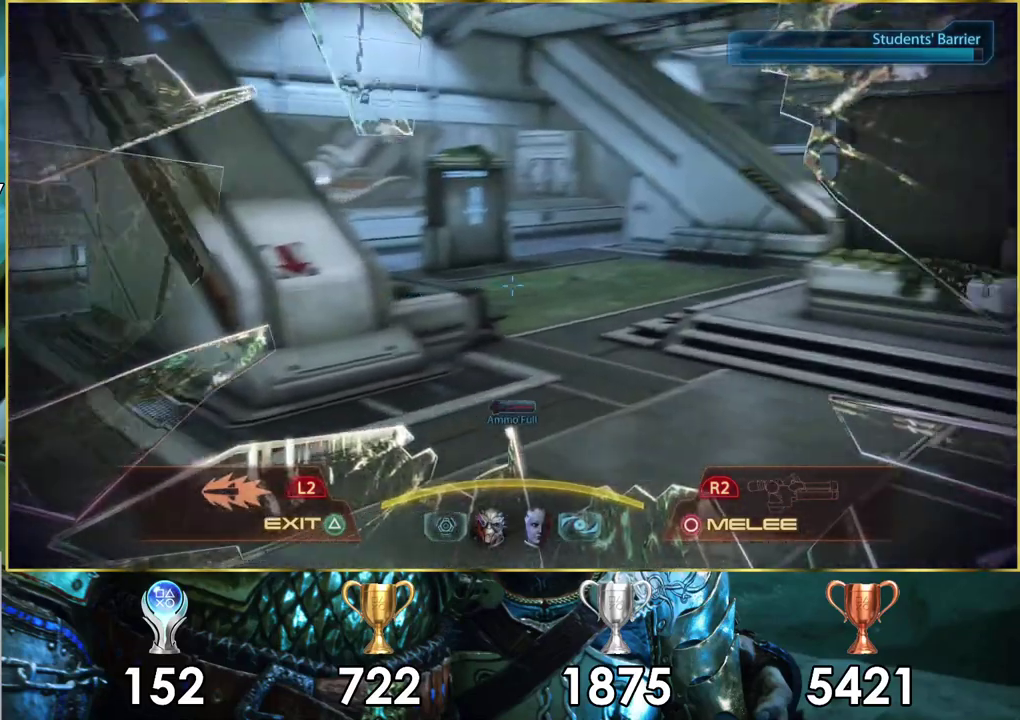
{"dt_ms": 300, "buttons": [], "left_stick": "up-left", "right_stick": "right", "events": [[50, "left_stick", "up"], [233, "left_stick", "up-left"]]}
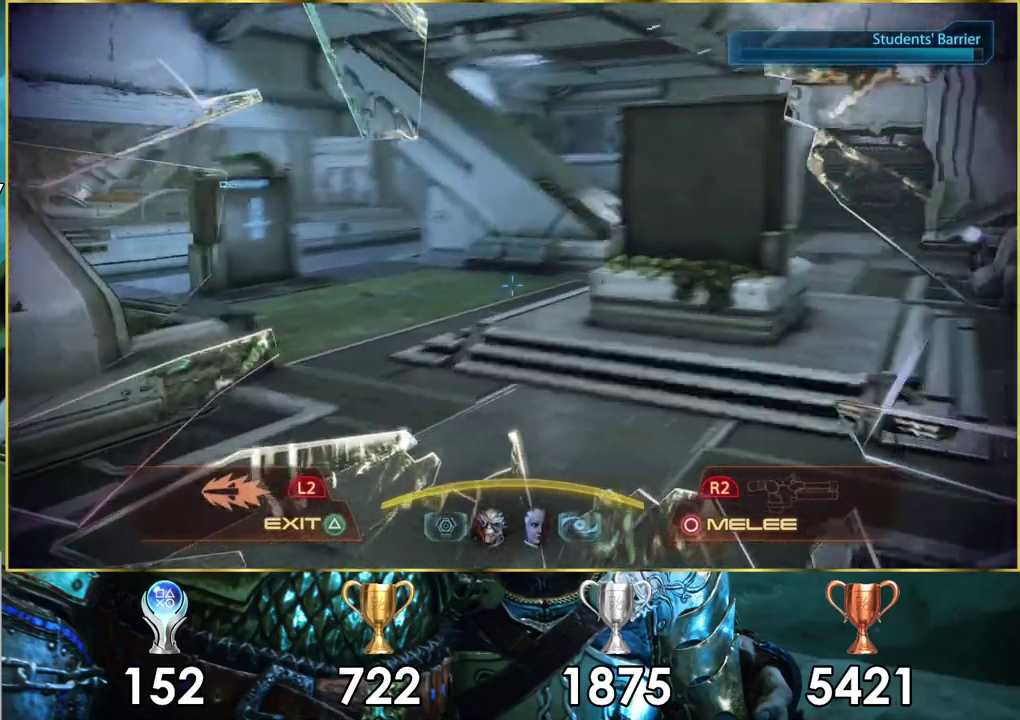
{"dt_ms": 300, "buttons": [], "left_stick": "left", "right_stick": "right", "events": [[117, "left_stick", "left"]]}
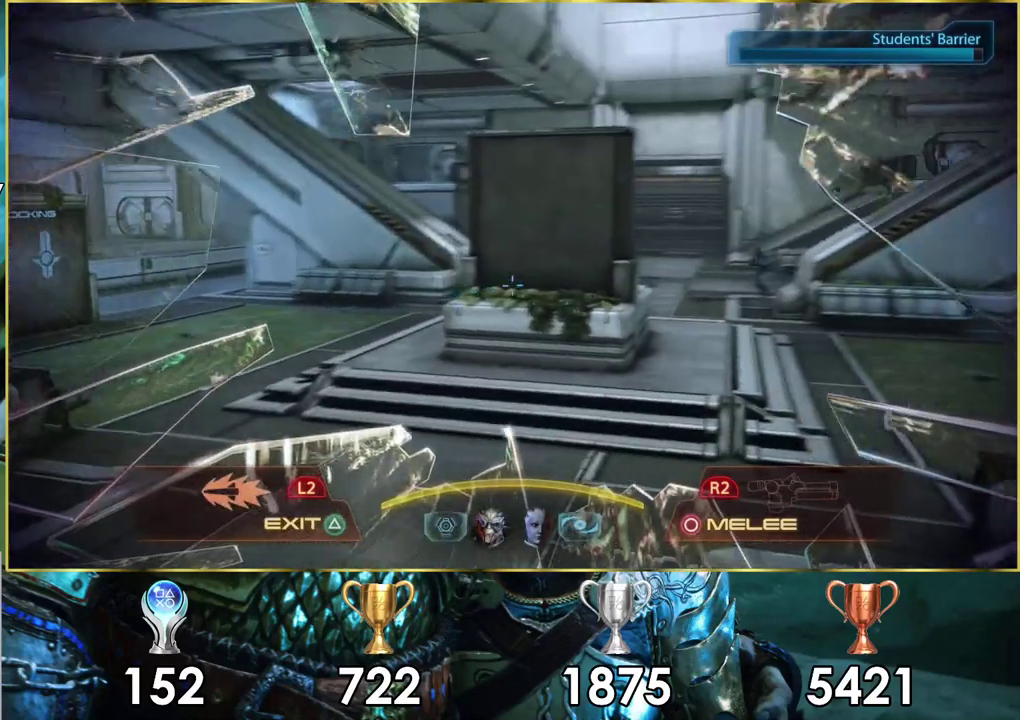
{"dt_ms": 400, "buttons": ["L2"], "left_stick": "down-left", "right_stick": "center", "events": [[33, "left_stick", "down-left"], [317, "right_stick", "center"], [333, "L2", "down"]]}
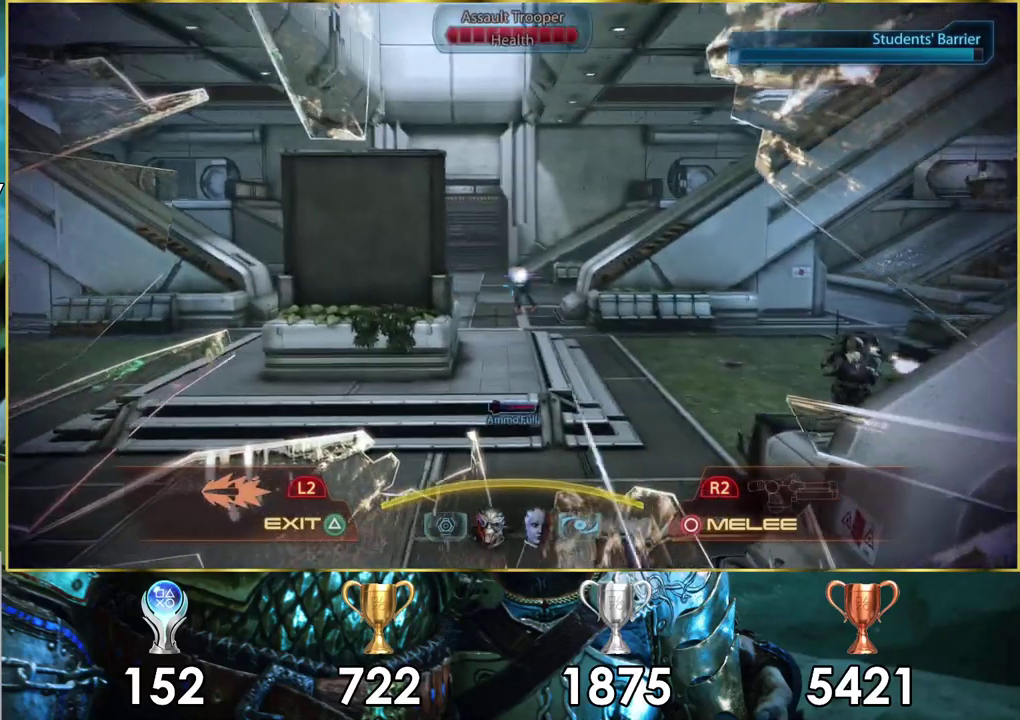
{"dt_ms": 300, "buttons": [], "left_stick": "down-left", "right_stick": "center", "events": [[17, "left_stick", "down"], [50, "L2", "up"], [300, "left_stick", "down-left"]]}
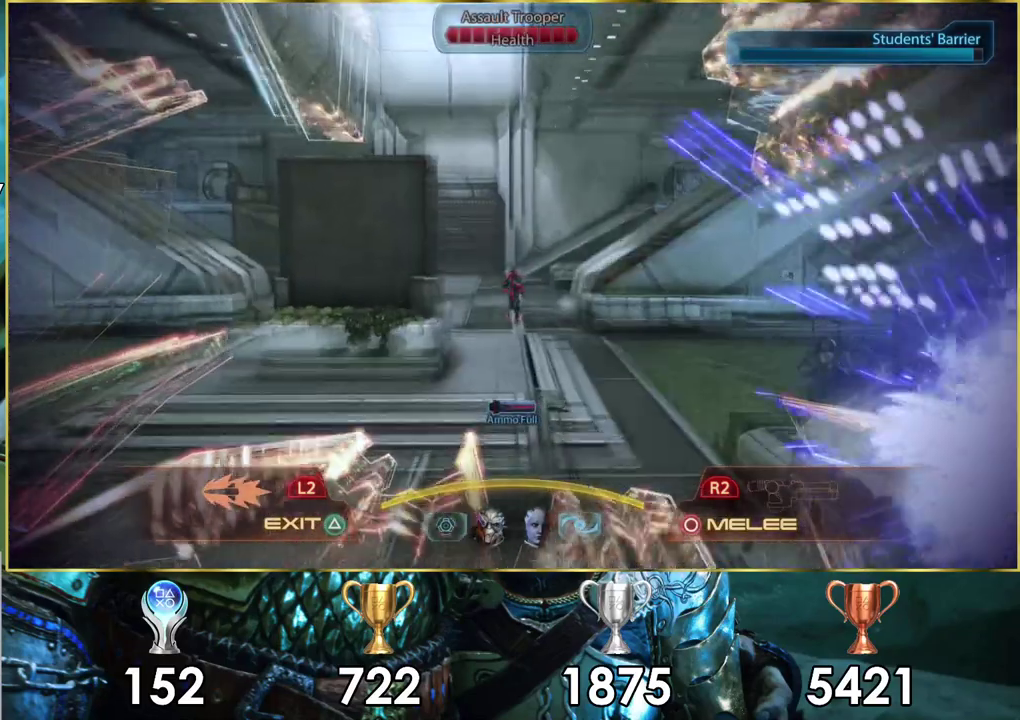
{"dt_ms": 300, "buttons": [], "left_stick": "down-left", "right_stick": "right", "events": [[283, "right_stick", "right"]]}
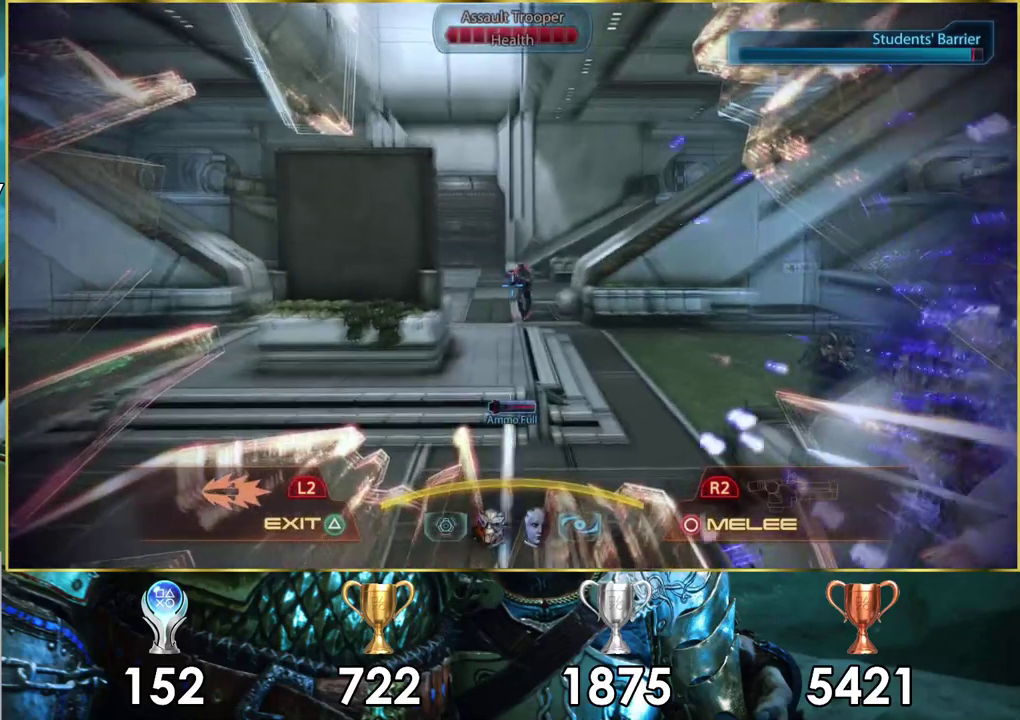
{"dt_ms": 500, "buttons": [], "left_stick": "left", "right_stick": "up-right"}
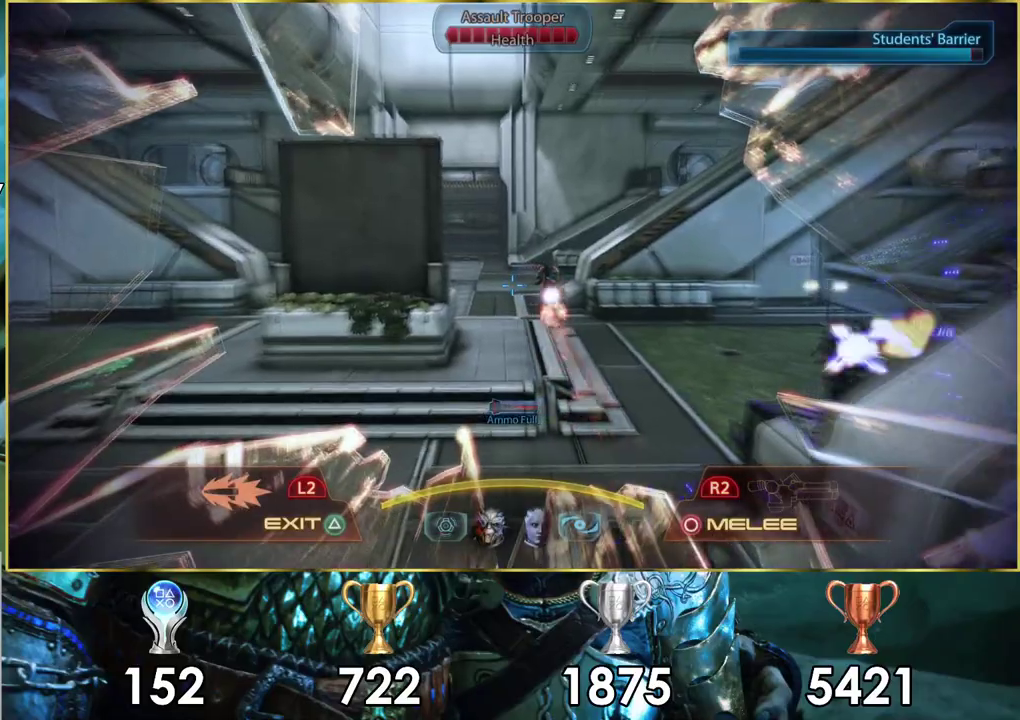
{"dt_ms": 500, "buttons": [], "left_stick": "left", "right_stick": "right", "events": [[17, "right_stick", "right"]]}
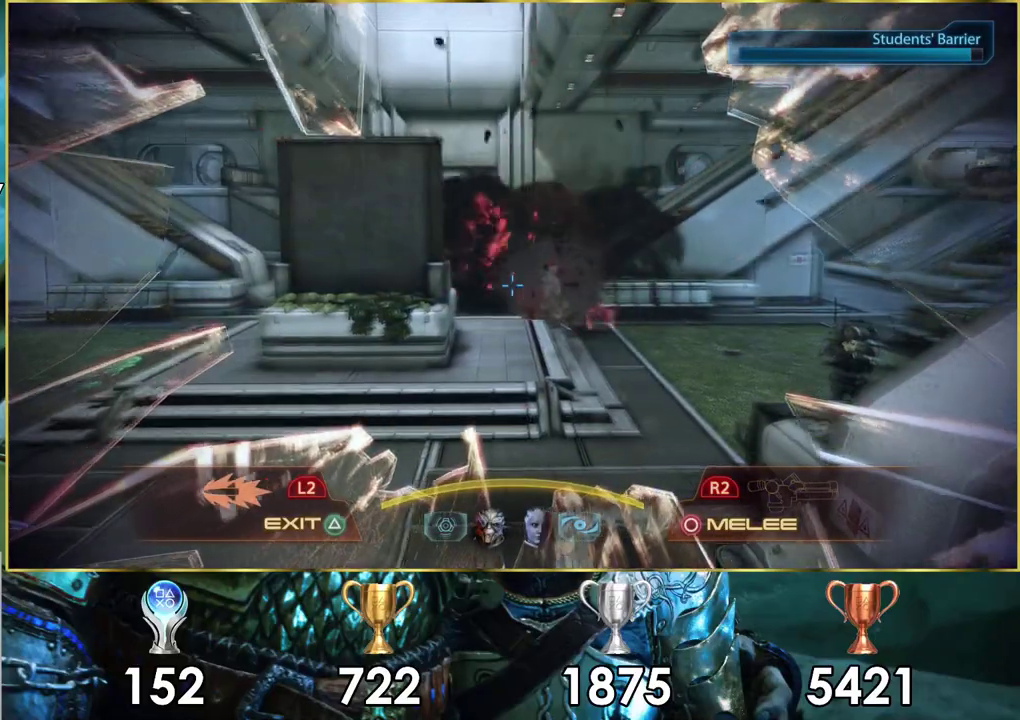
{"dt_ms": 500, "buttons": [], "left_stick": "left", "right_stick": "up-right", "events": [[450, "right_stick", "up-right"]]}
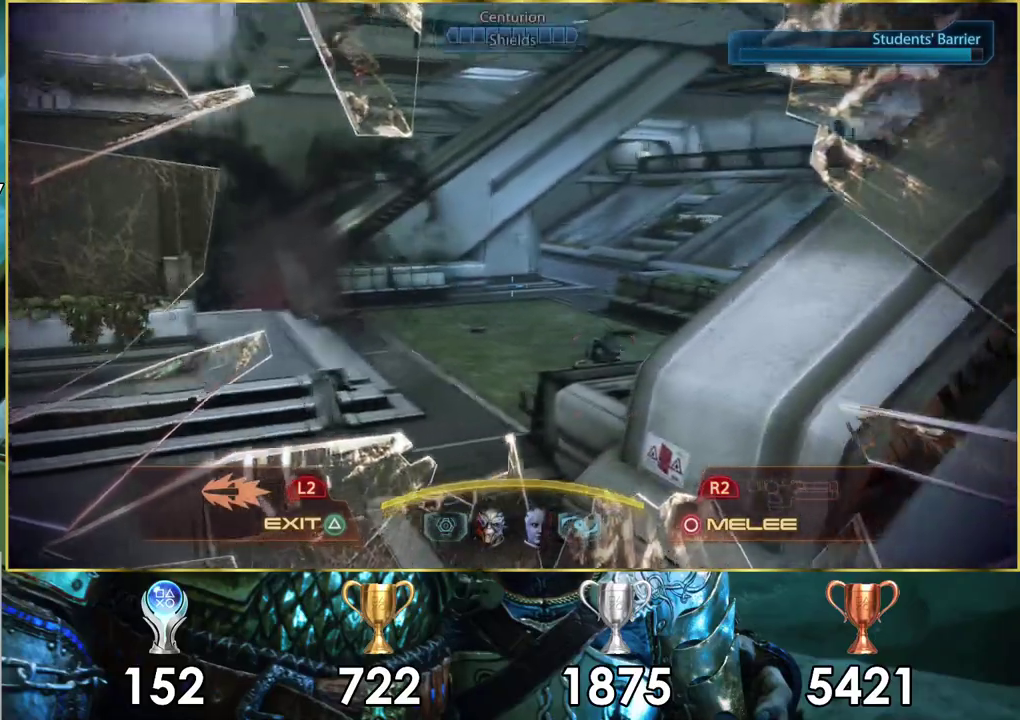
{"dt_ms": 400, "buttons": [], "left_stick": "left", "right_stick": "center", "events": [[367, "right_stick", "center"]]}
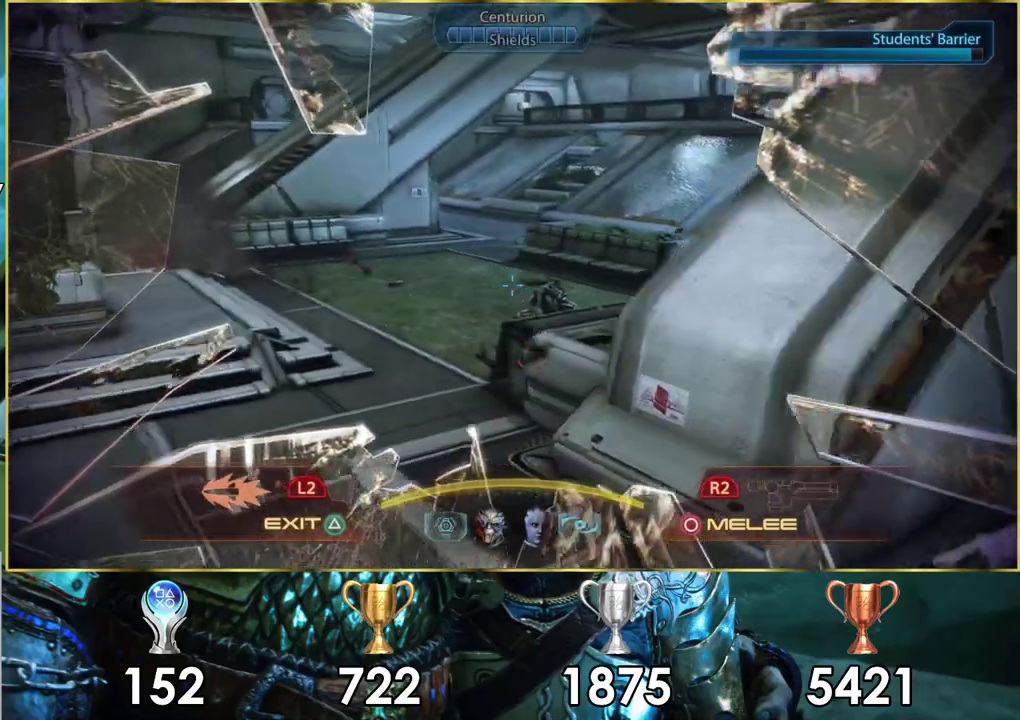
{"dt_ms": 400, "buttons": ["R2"], "left_stick": "left", "right_stick": "right", "events": [[67, "right_stick", "right"], [383, "R2", "down"]]}
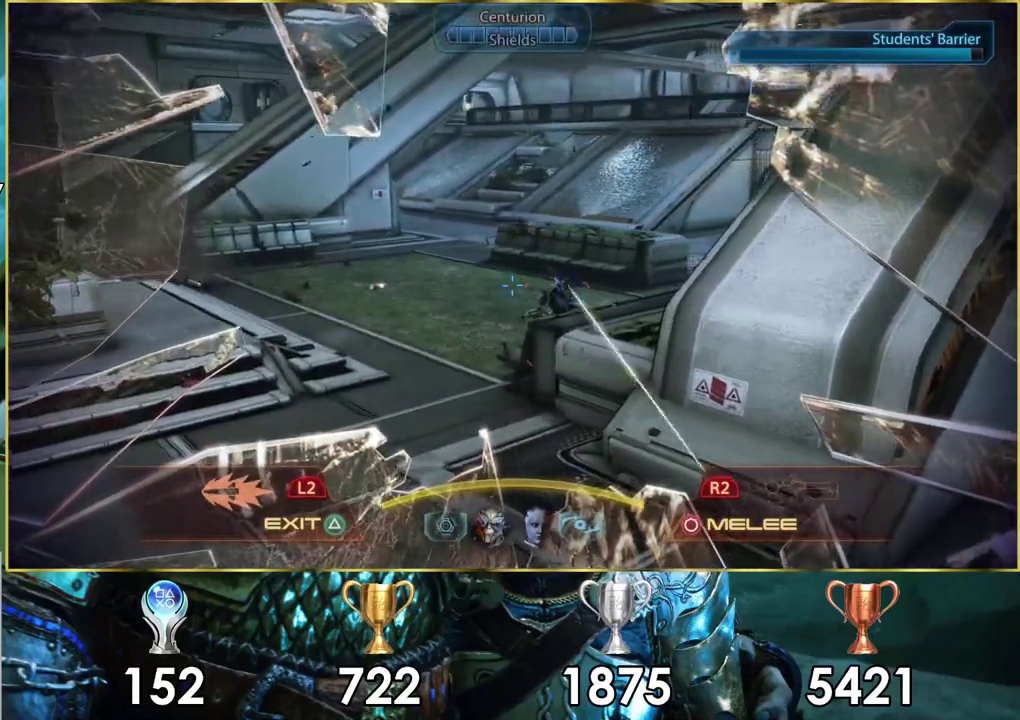
{"dt_ms": 200, "buttons": [], "left_stick": "left", "right_stick": "center", "events": [[183, "right_stick", "center"], [200, "R2", "up"]]}
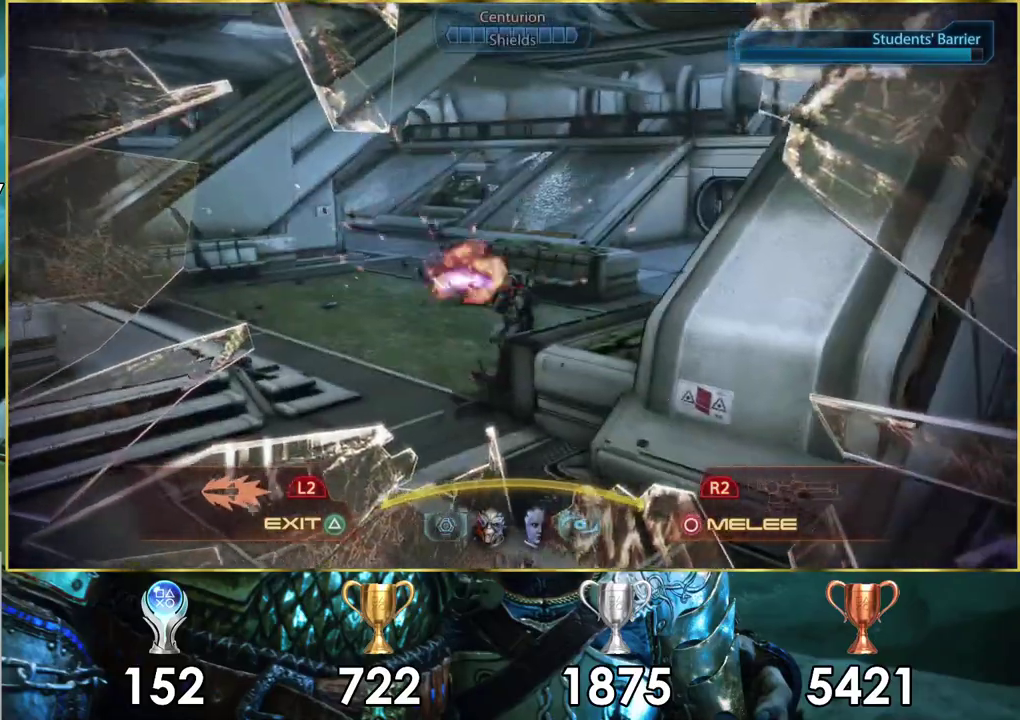
{"dt_ms": 300, "buttons": [], "left_stick": "left", "right_stick": "center", "events": [[83, "right_stick", "right"], [250, "right_stick", "center"]]}
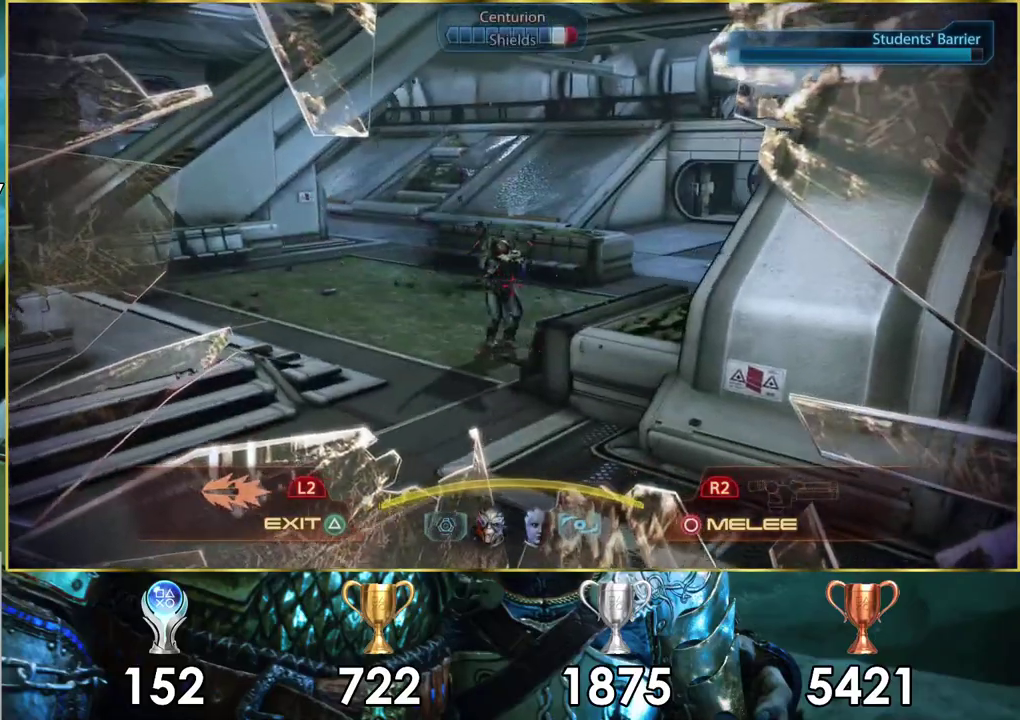
{"dt_ms": 300, "buttons": [], "left_stick": "left", "right_stick": "center", "events": [[83, "right_stick", "right"], [233, "right_stick", "center"]]}
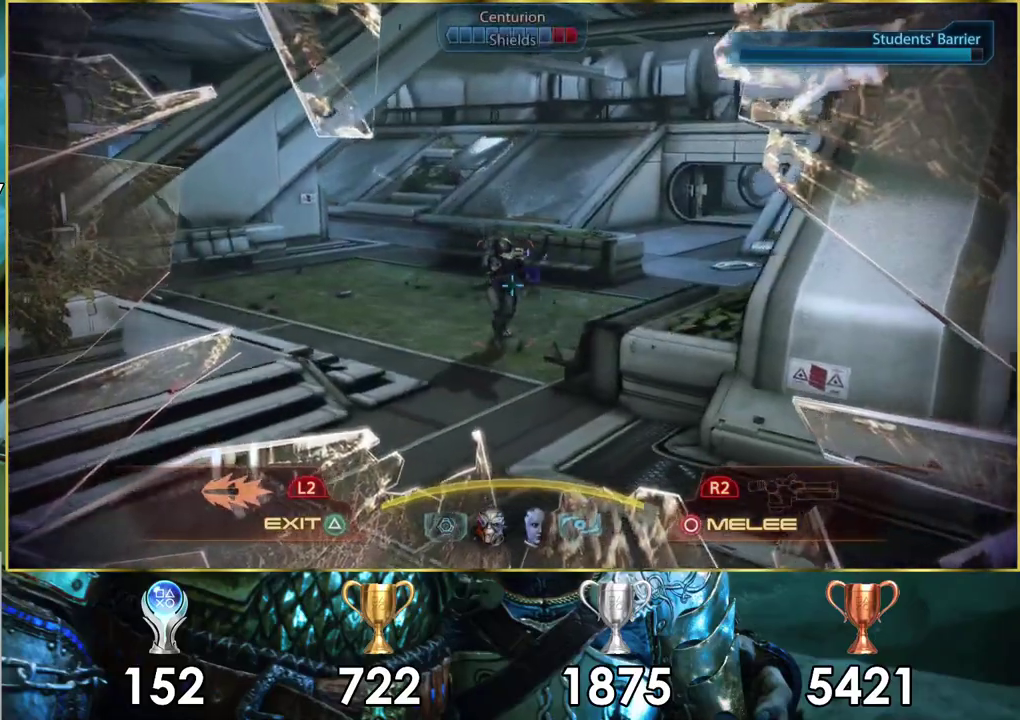
{"dt_ms": 100, "buttons": [], "left_stick": "left", "right_stick": "left", "events": [[33, "right_stick", "left"]]}